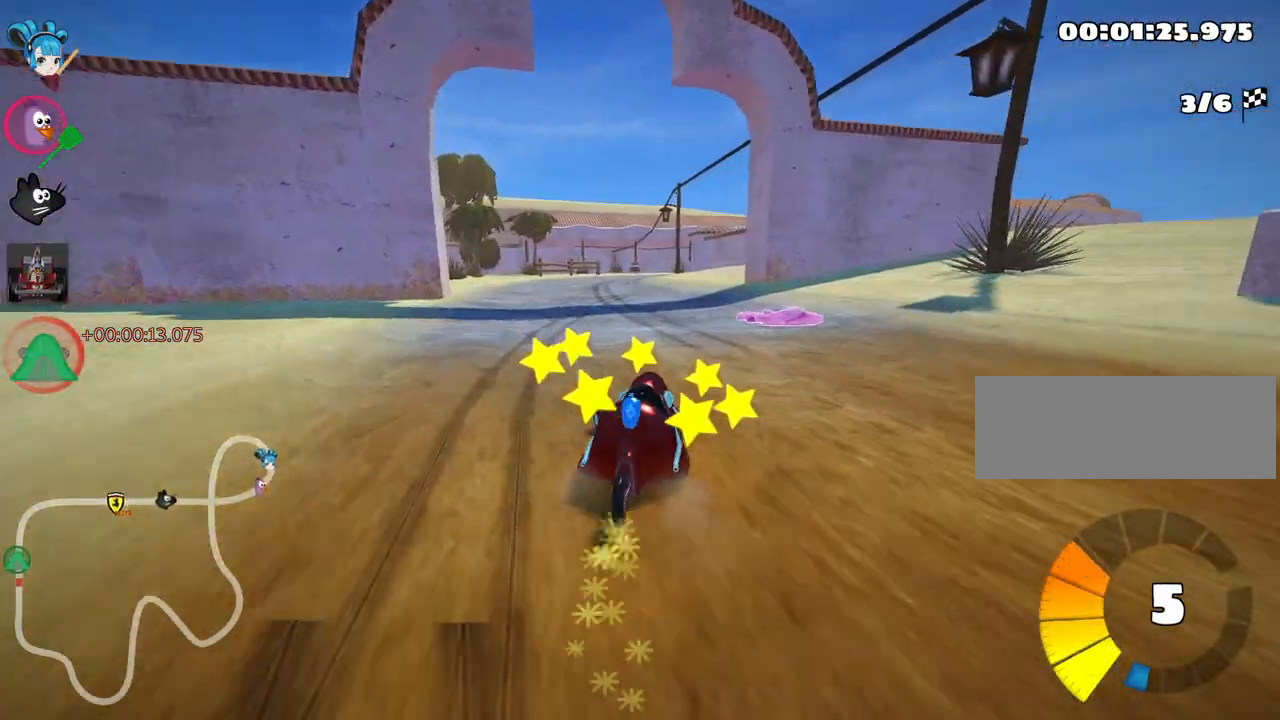
Gameplay with keyboard; each line is a JSON object with the keys held at the frame after it. "events" lists presses ("down") and releases ("up") of "down", "fire", "left", "look", "nitro", "right", "skid" and "up" between this image and that frame as [ms after this image, input, new state], when the widget could be followed in between. No other keys are recorded. Mouse input is not recorded. Key names are as the overlay labels them; some are game actions (e.g. jump) rather than physical keys.
{"keys": ["up"], "events": [[334, "skid", "up"], [467, "left", "up"]]}
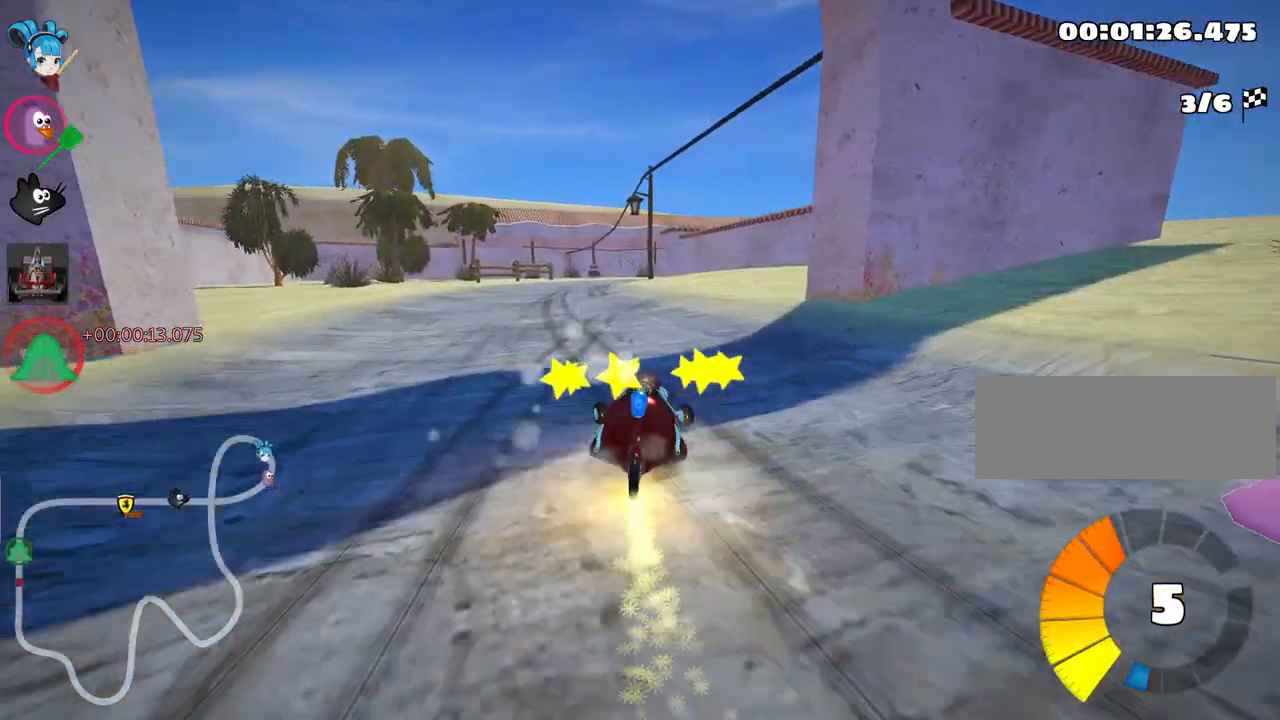
{"keys": ["left", "up"], "events": [[384, "left", "down"]]}
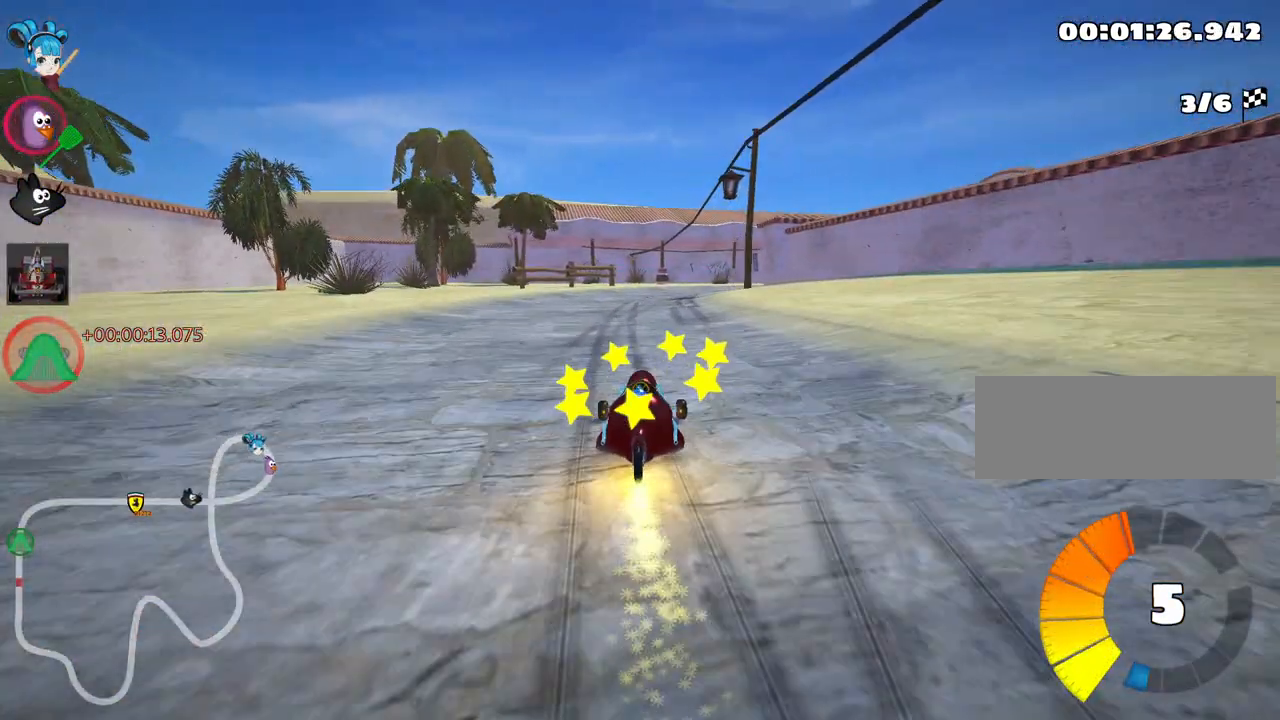
{"keys": ["left", "right", "skid", "up"], "events": [[84, "left", "up"], [200, "skid", "down"], [234, "right", "down"], [500, "left", "down"]]}
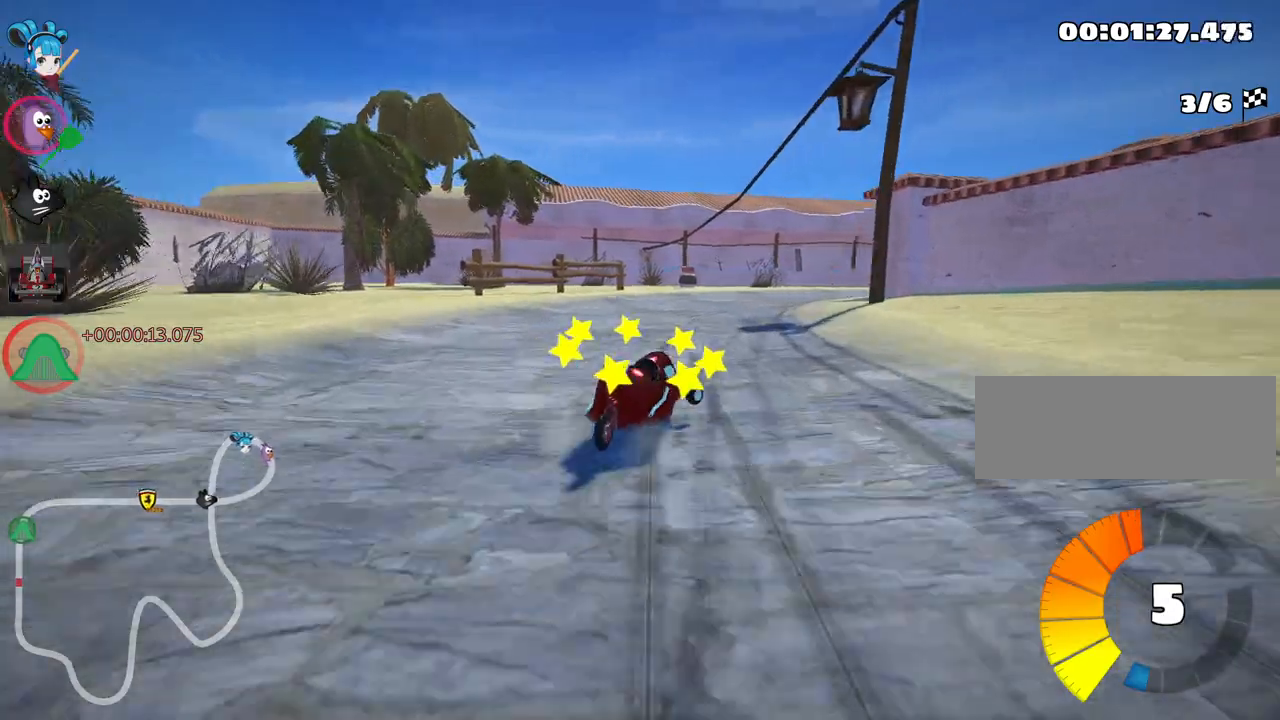
{"keys": ["left", "skid", "up"], "events": [[50, "right", "up"]]}
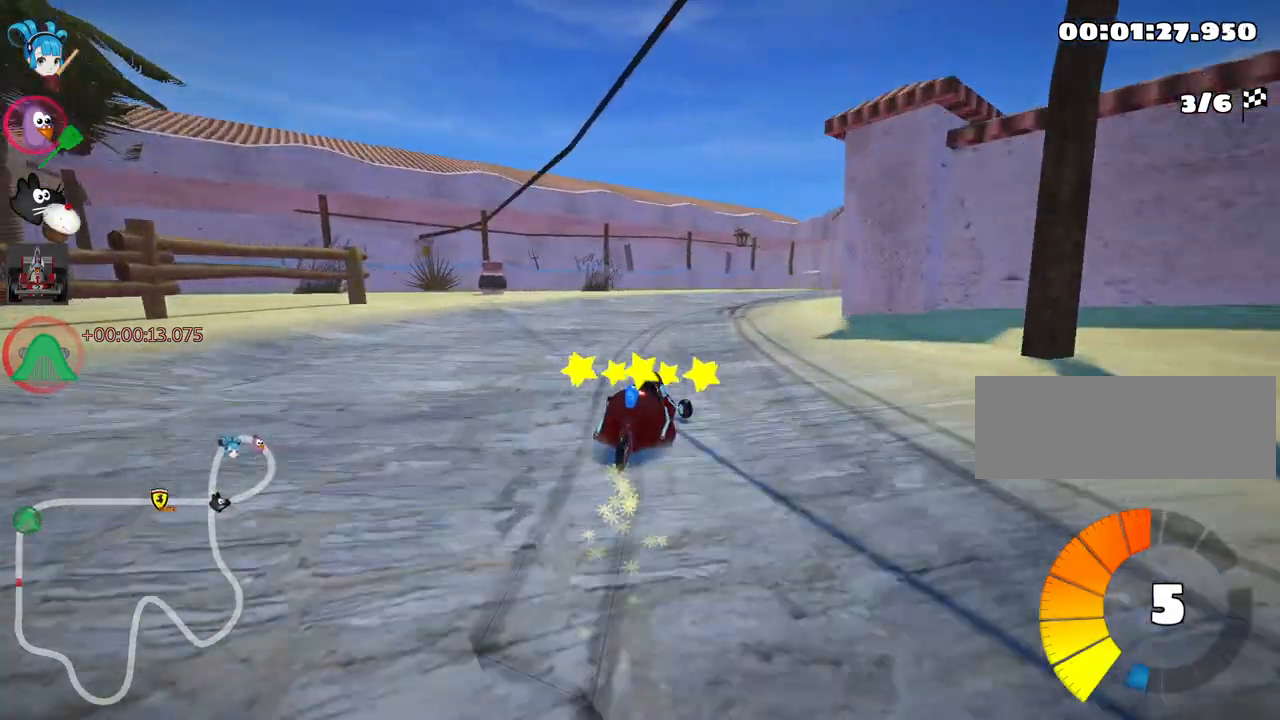
{"keys": ["right", "skid", "up"], "events": [[17, "left", "up"], [17, "right", "down"]]}
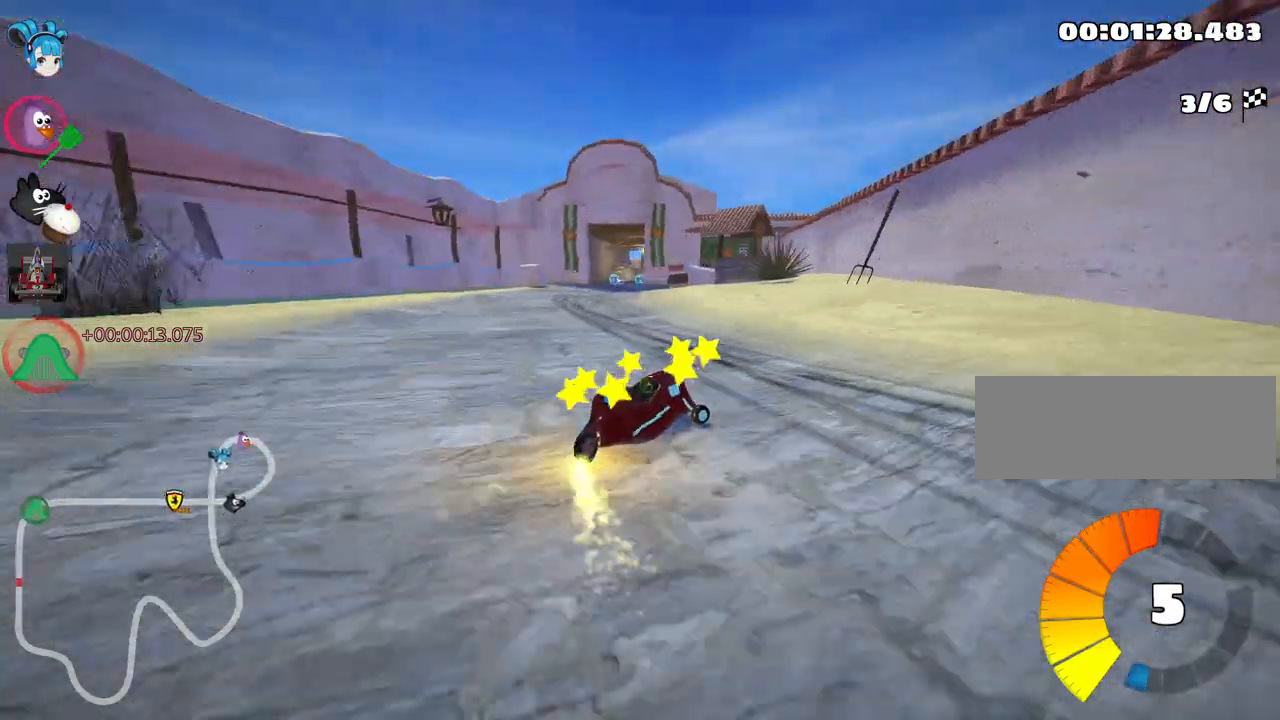
{"keys": ["left", "skid", "up"], "events": [[17, "left", "down"], [34, "right", "up"]]}
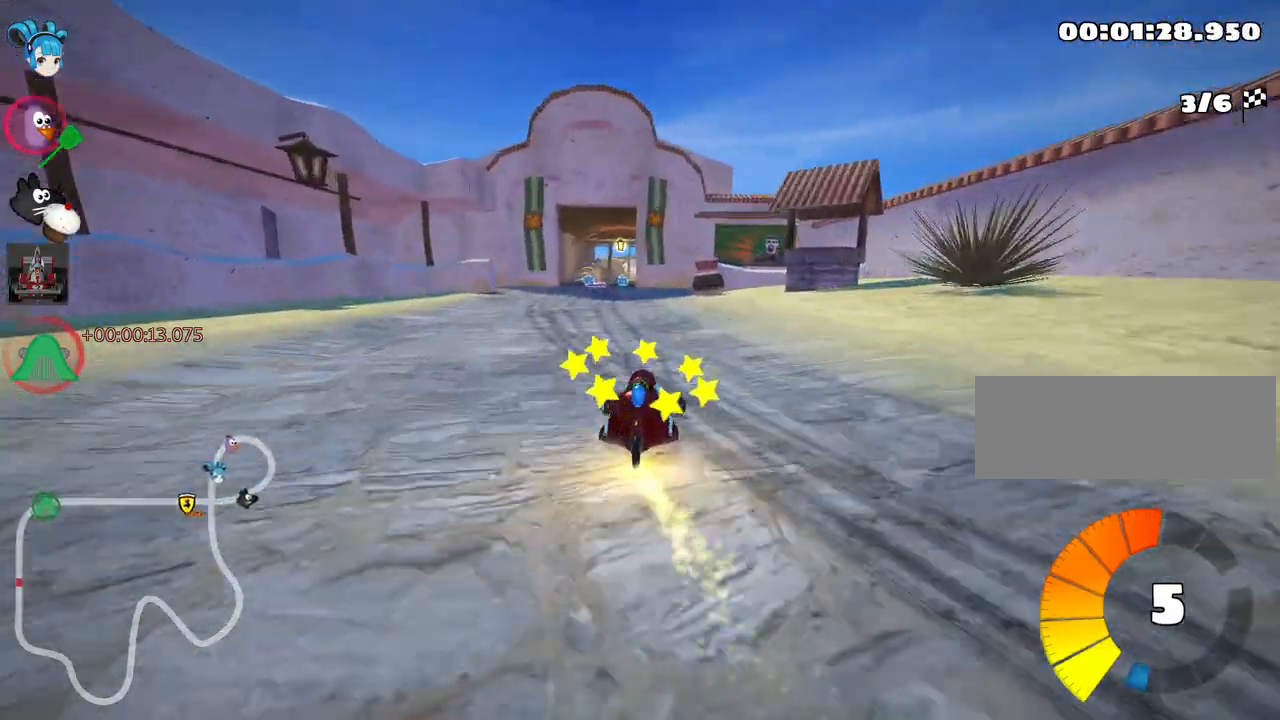
{"keys": ["left", "skid", "up"], "events": []}
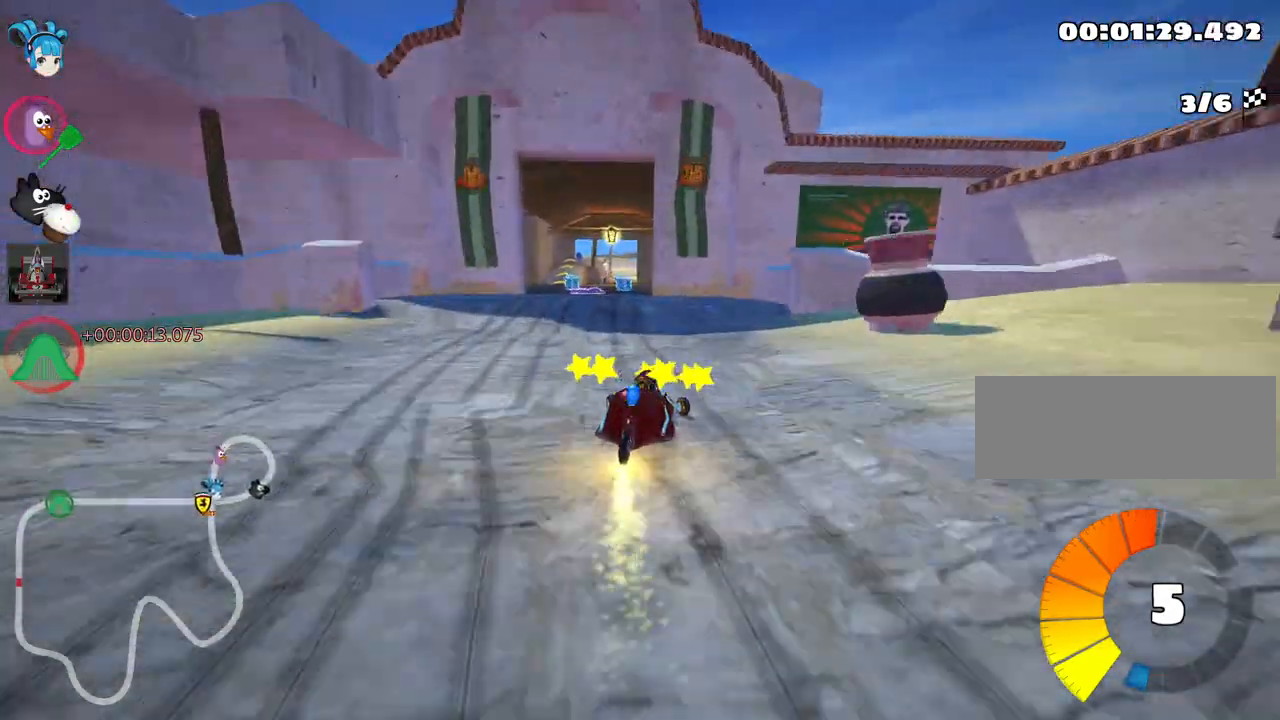
{"keys": ["up"], "events": [[417, "skid", "up"], [467, "left", "up"]]}
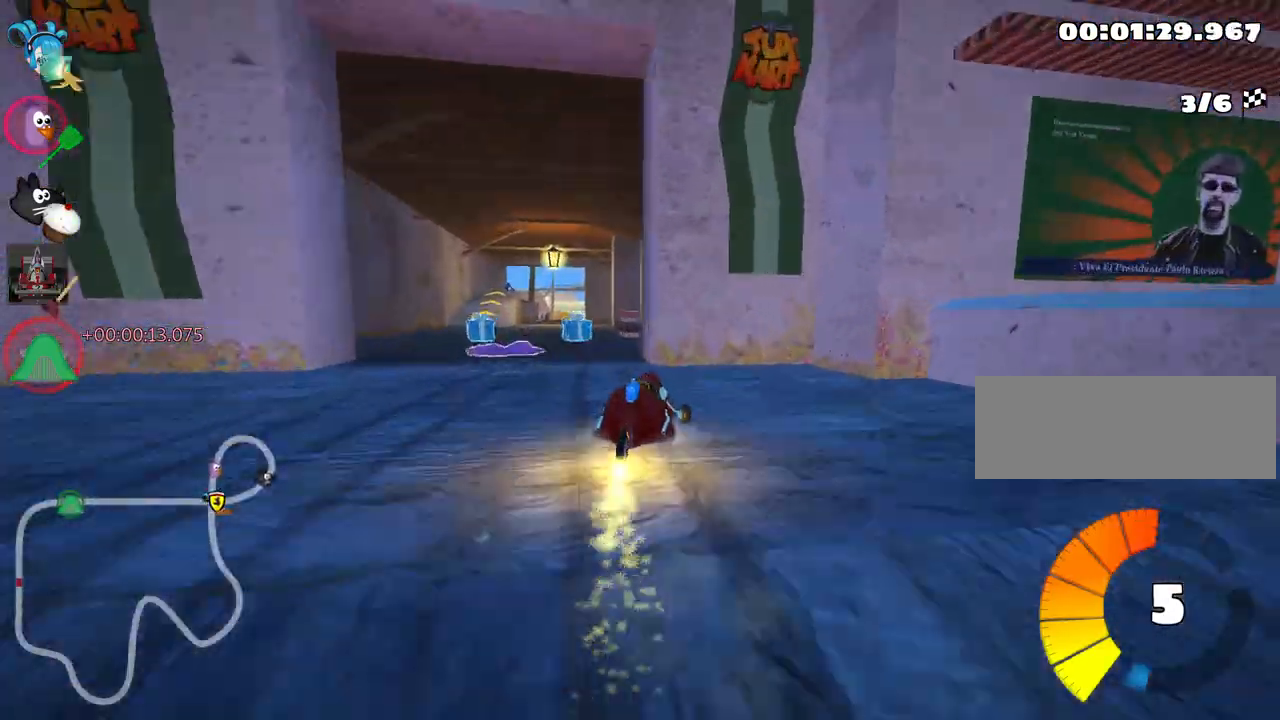
{"keys": ["up"], "events": [[284, "left", "down"], [467, "left", "up"]]}
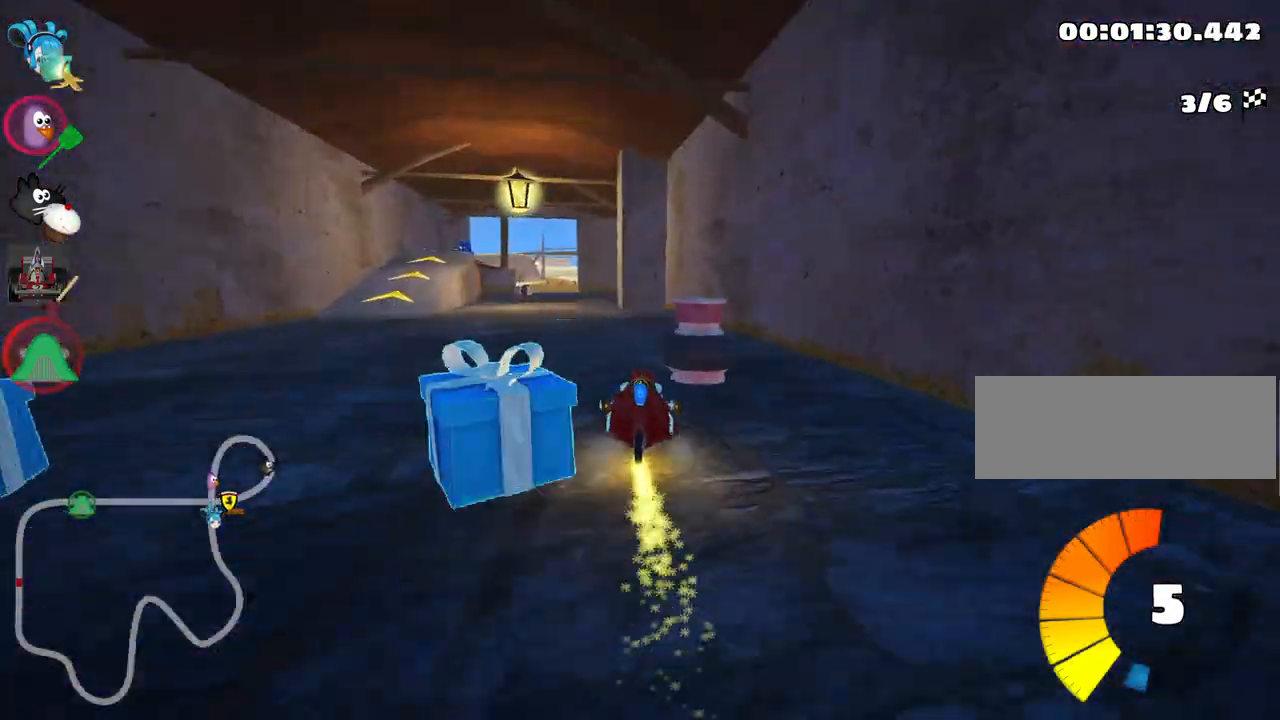
{"keys": ["up"], "events": []}
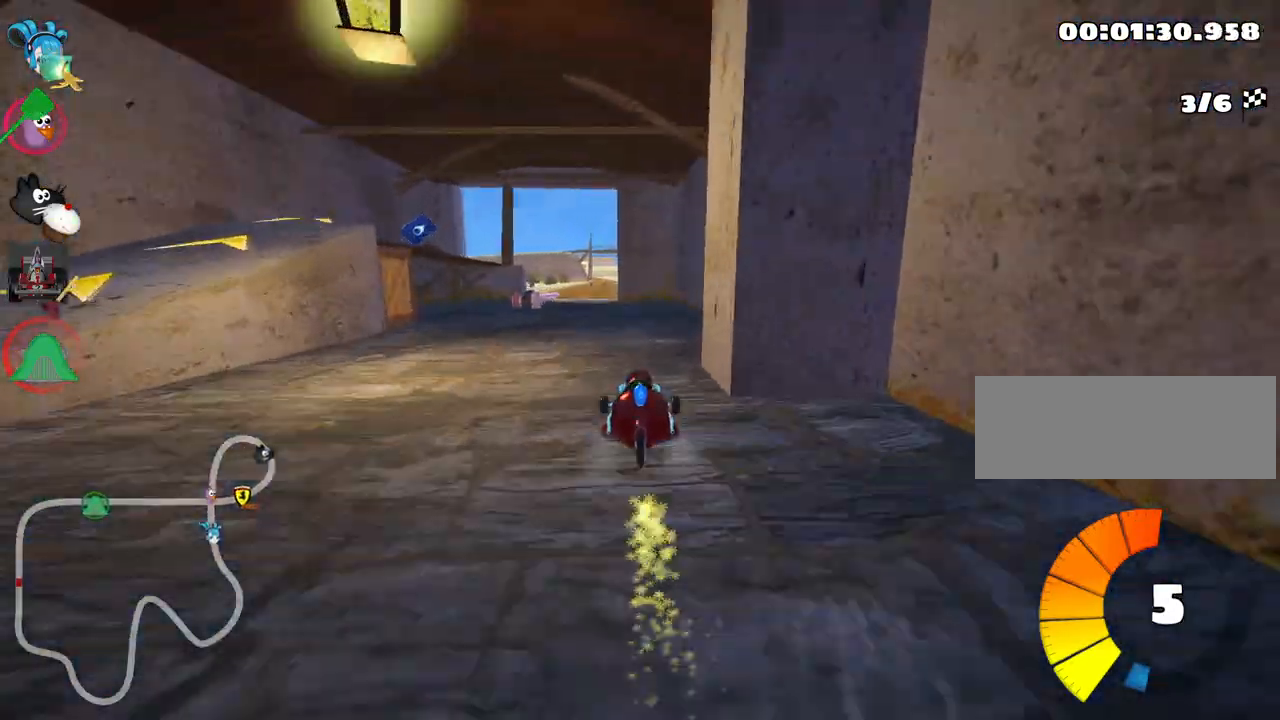
{"keys": ["up"], "events": [[100, "left", "down"], [434, "left", "up"]]}
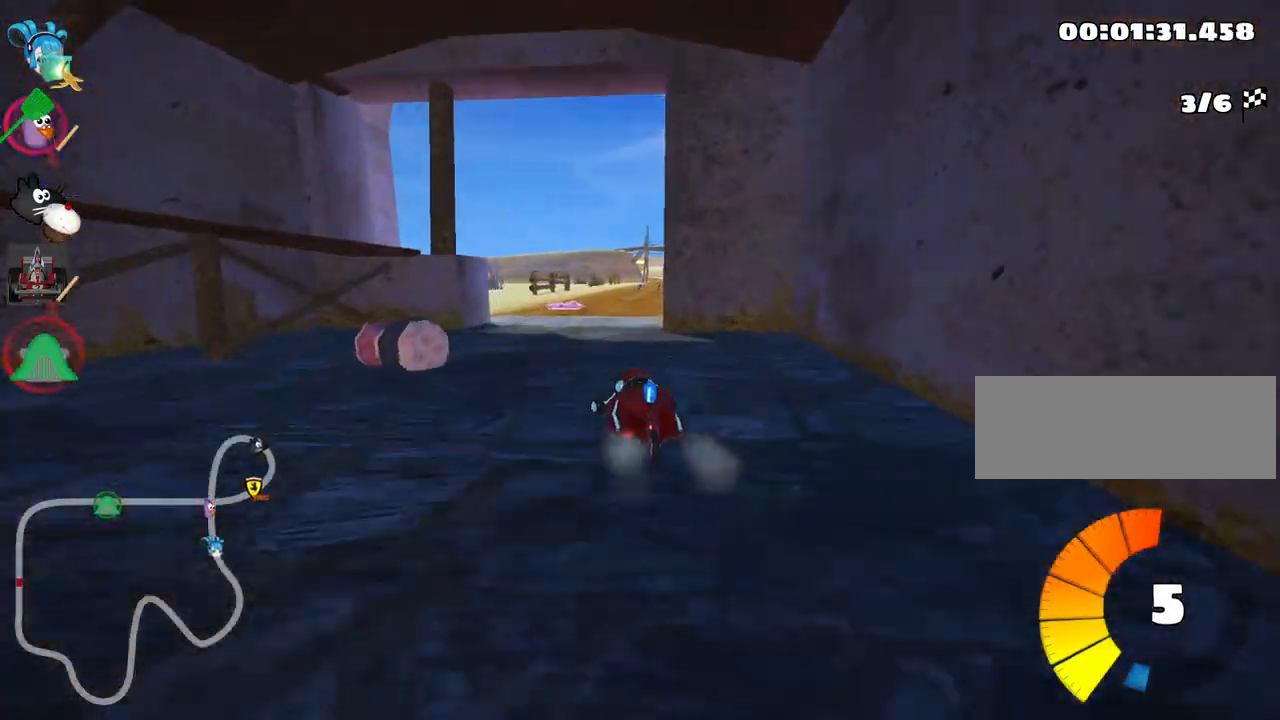
{"keys": ["left", "skid", "up"], "events": [[17, "skid", "down"], [34, "right", "down"], [167, "right", "up"], [200, "left", "down"]]}
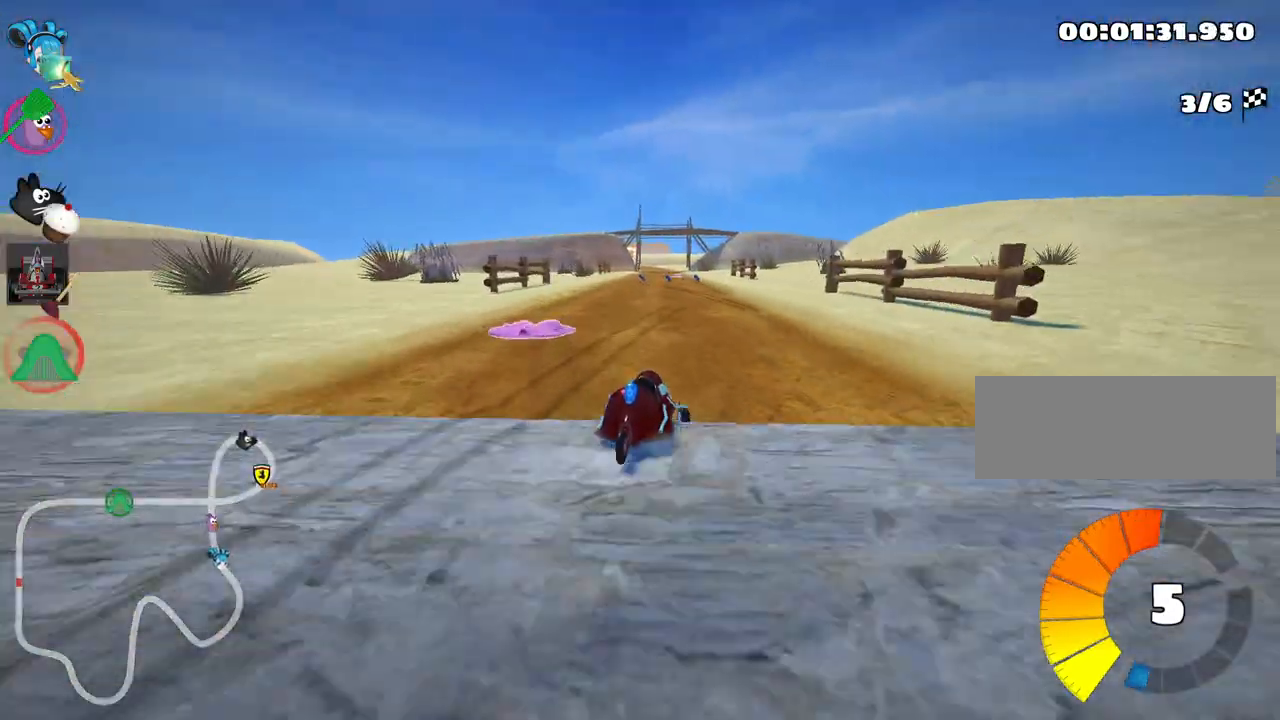
{"keys": ["left", "skid", "up"], "events": []}
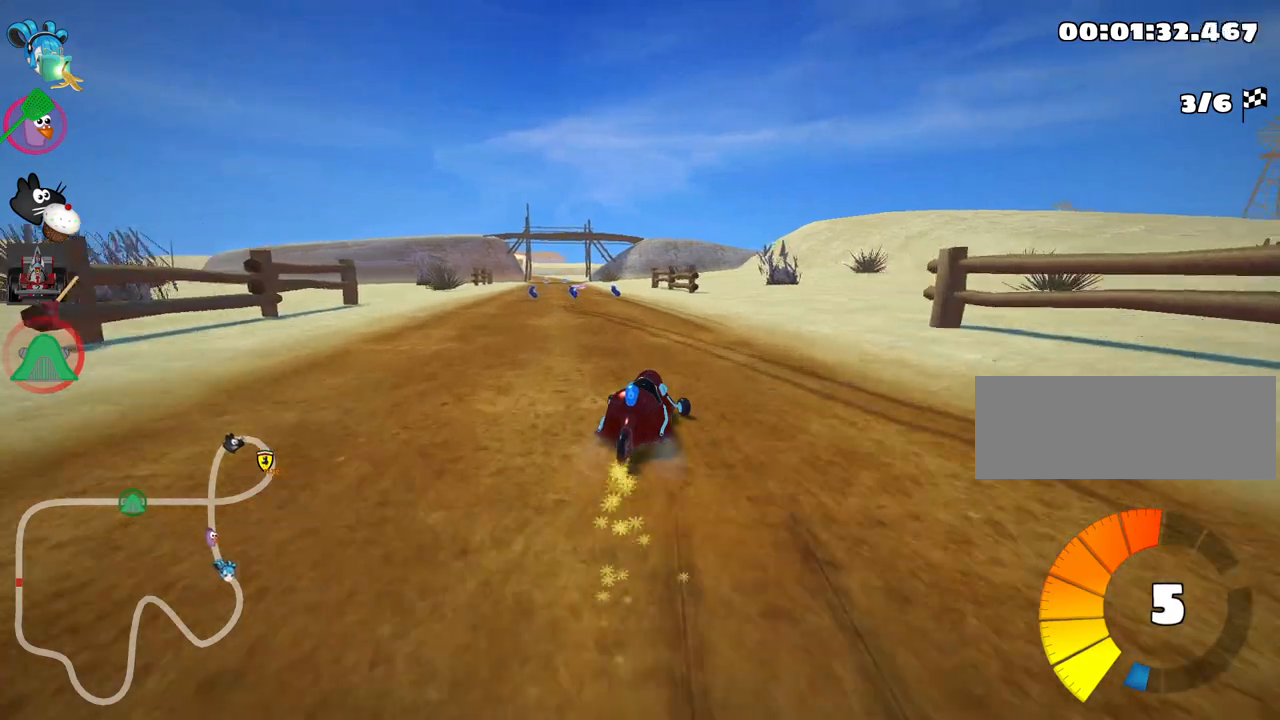
{"keys": ["up"], "events": [[217, "skid", "up"], [234, "nitro", "down"], [334, "left", "up"], [350, "nitro", "up"]]}
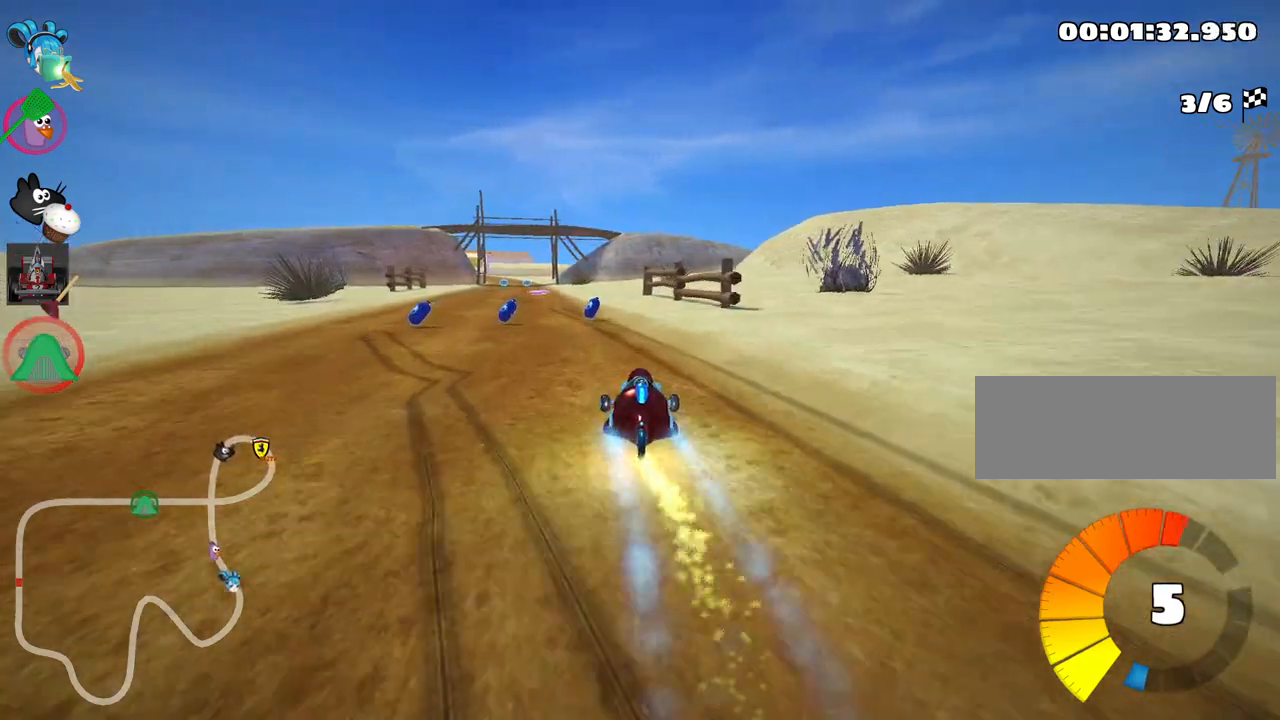
{"keys": ["up"], "events": [[184, "left", "down"], [300, "left", "up"]]}
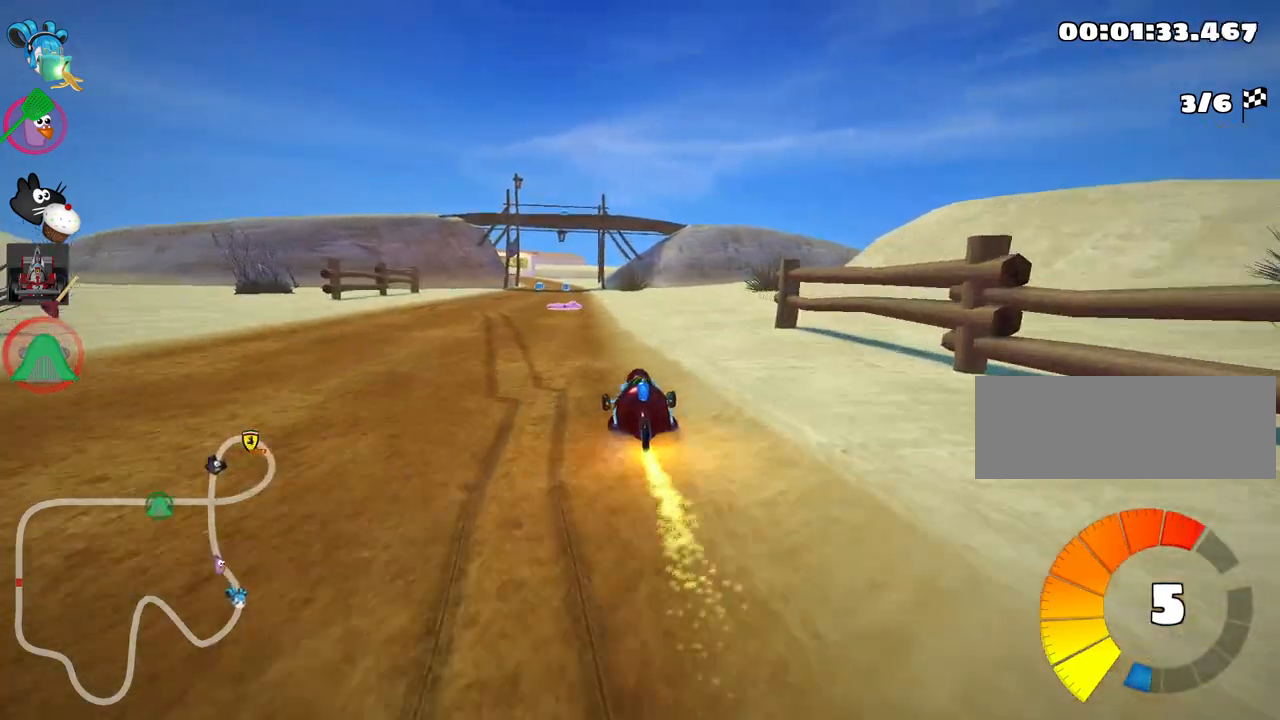
{"keys": ["left", "up"], "events": [[84, "left", "down"], [184, "left", "up"], [367, "left", "down"]]}
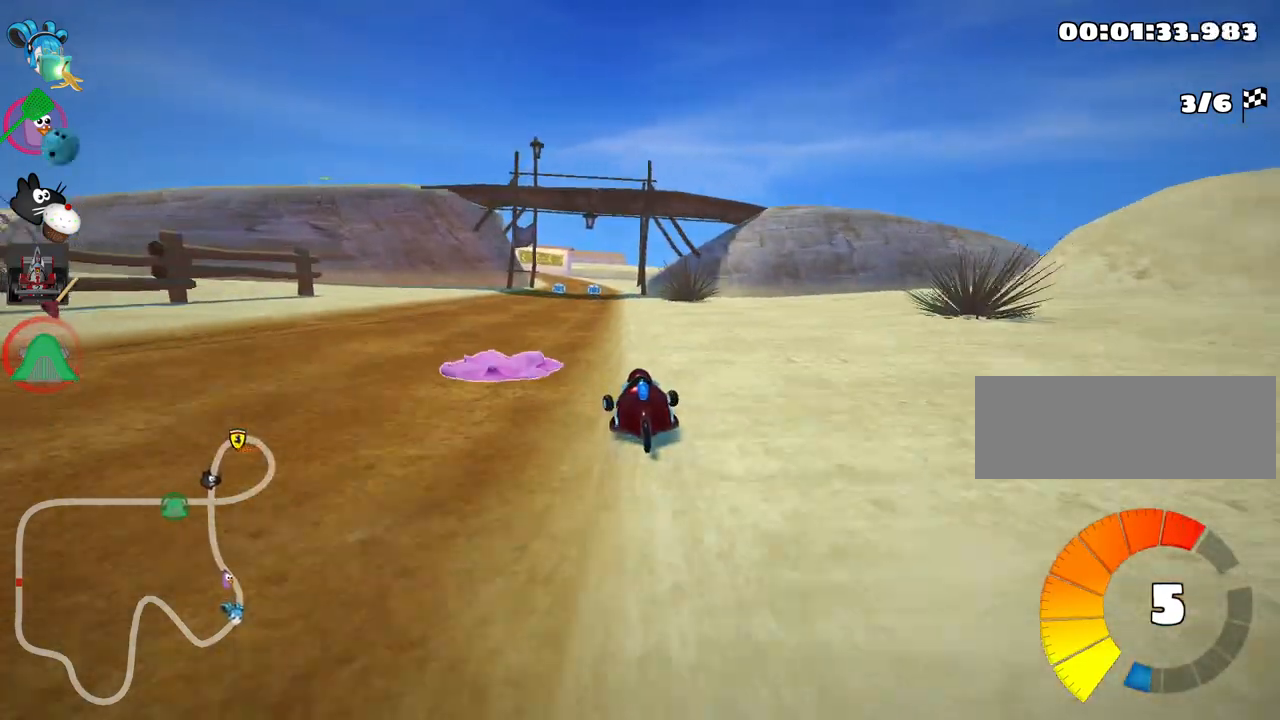
{"keys": ["up"], "events": [[67, "left", "up"]]}
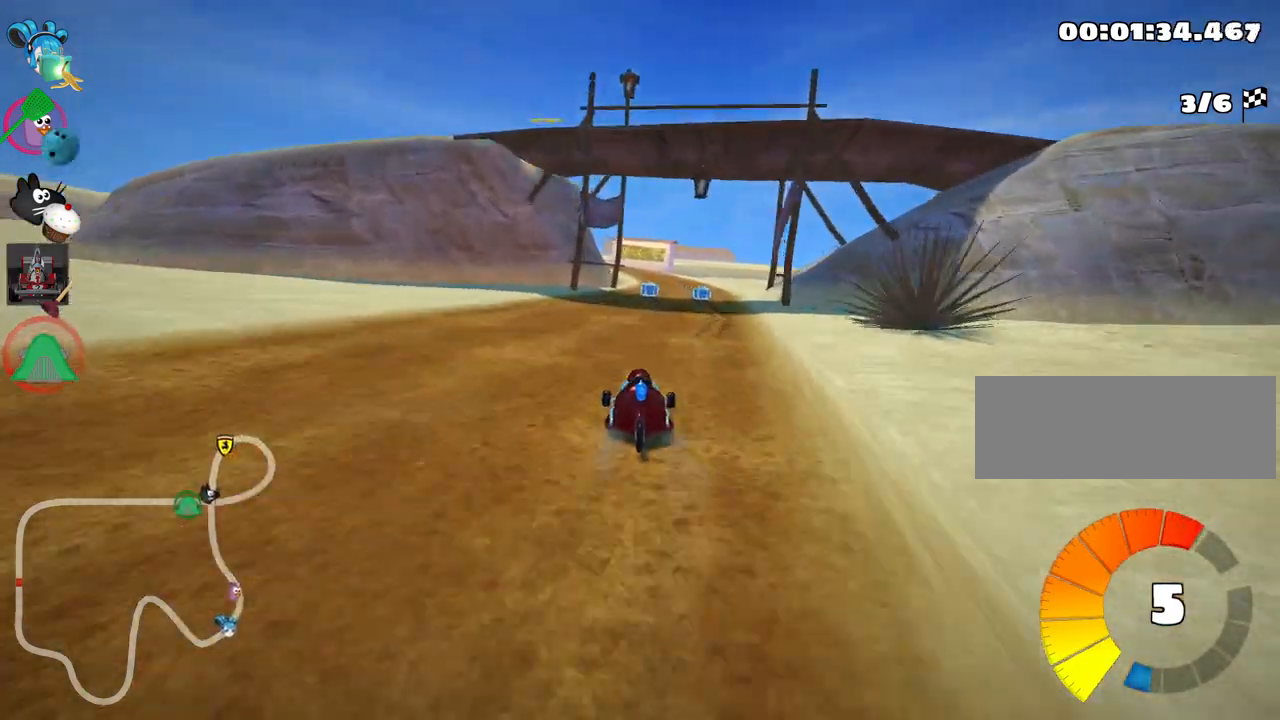
{"keys": ["up"], "events": [[134, "nitro", "down"], [167, "right", "down"], [234, "nitro", "up"], [500, "right", "up"]]}
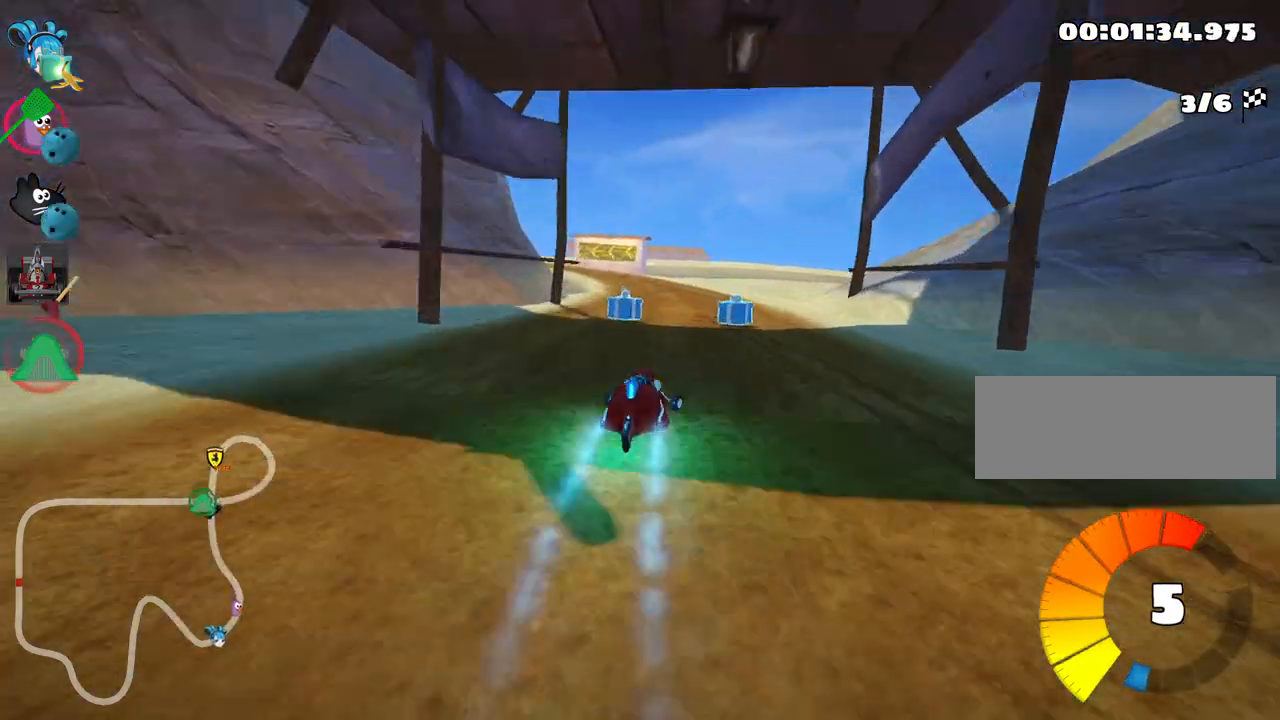
{"keys": ["skid", "up"], "events": [[67, "skid", "down"], [84, "left", "down"], [234, "left", "up"], [317, "right", "down"], [467, "right", "up"]]}
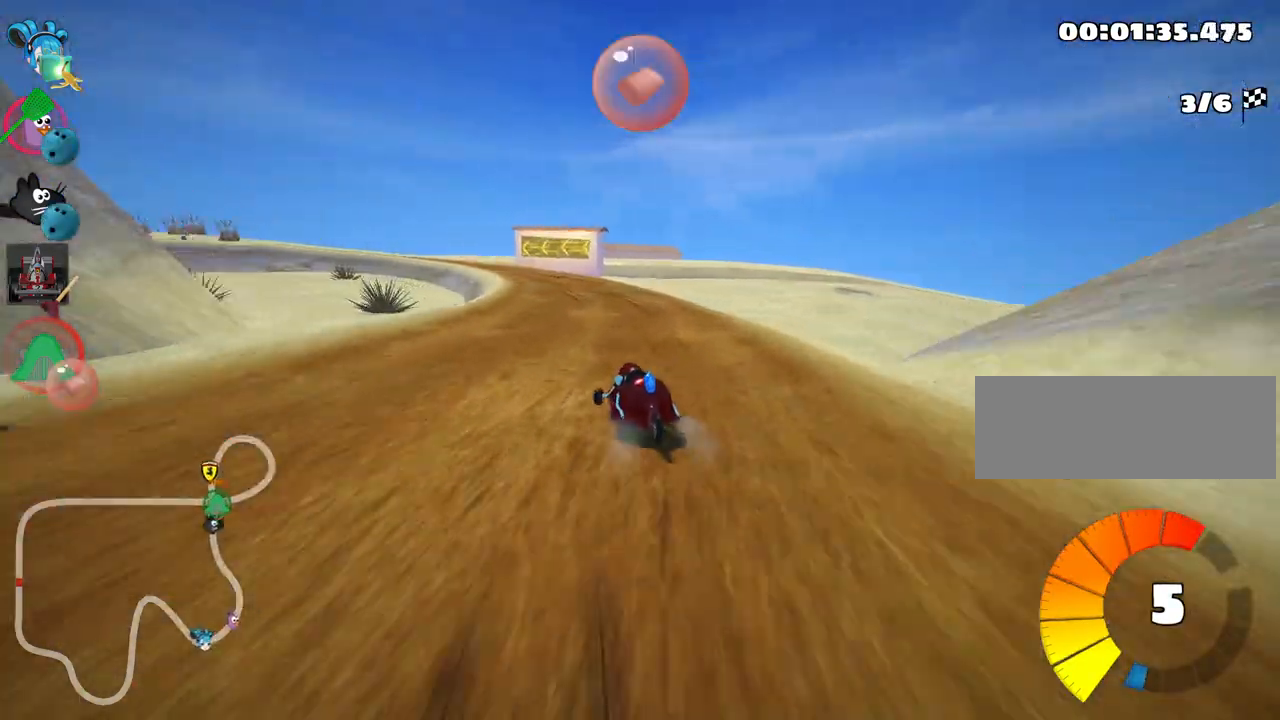
{"keys": ["right", "skid", "up"], "events": [[17, "left", "down"], [117, "right", "down"], [134, "left", "up"]]}
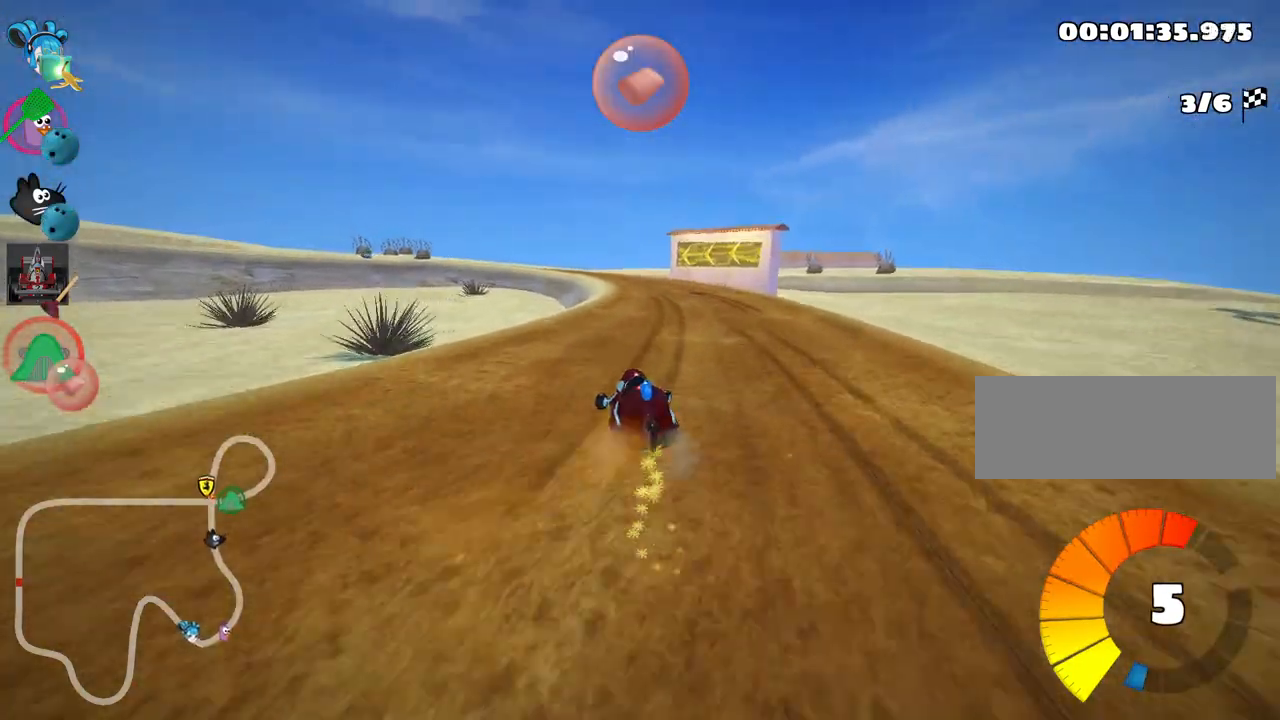
{"keys": ["right", "up"], "events": [[500, "skid", "up"]]}
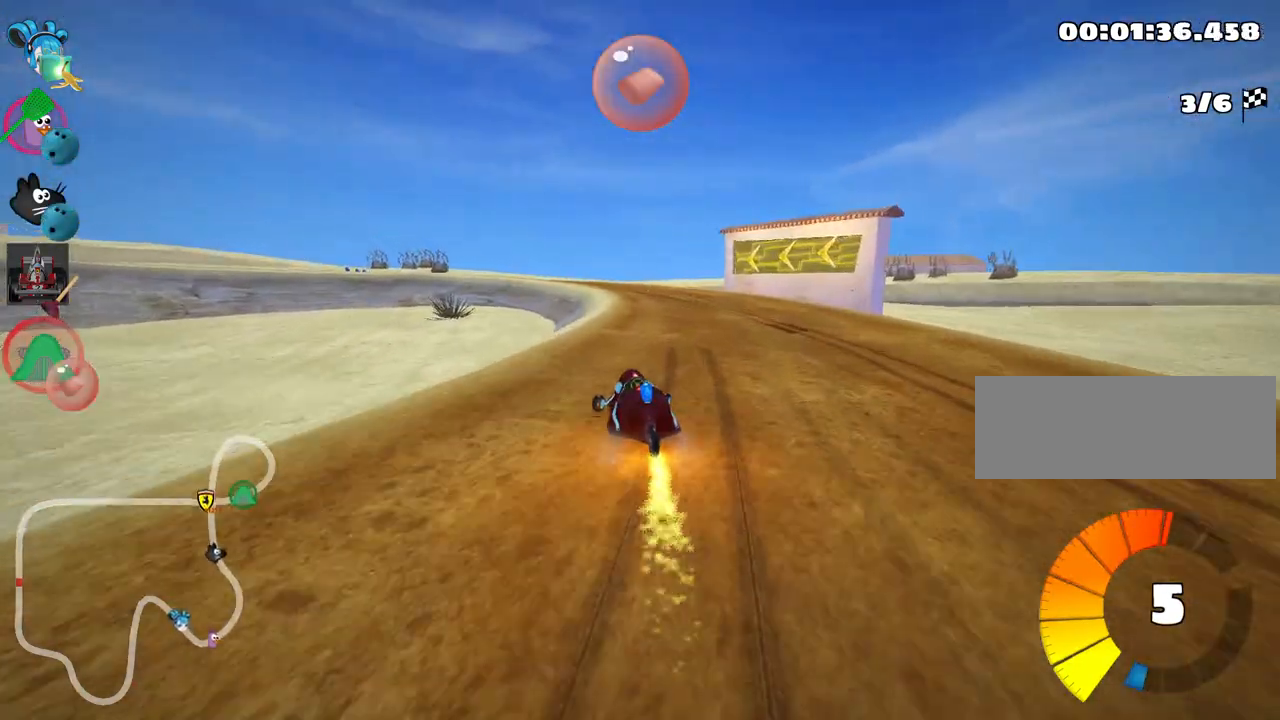
{"keys": ["up"], "events": [[17, "right", "up"], [34, "nitro", "down"], [134, "nitro", "up"]]}
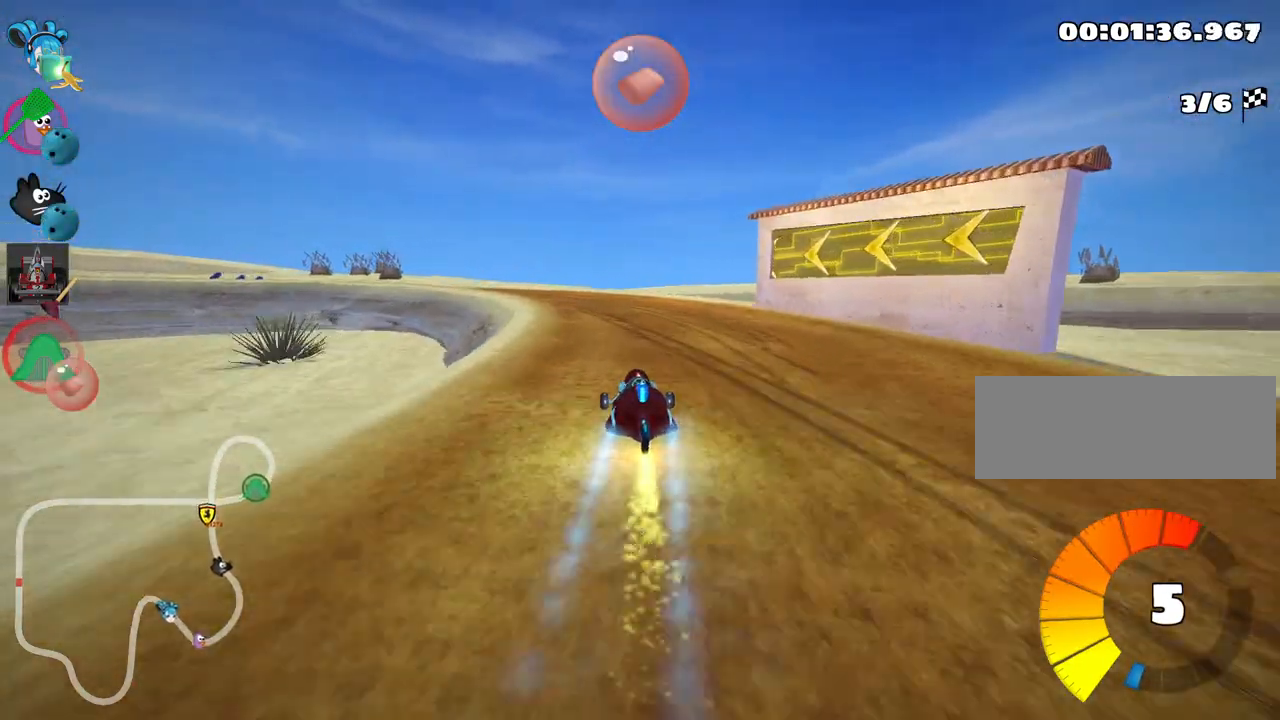
{"keys": ["left", "skid", "up"], "events": [[84, "left", "down"], [100, "skid", "down"]]}
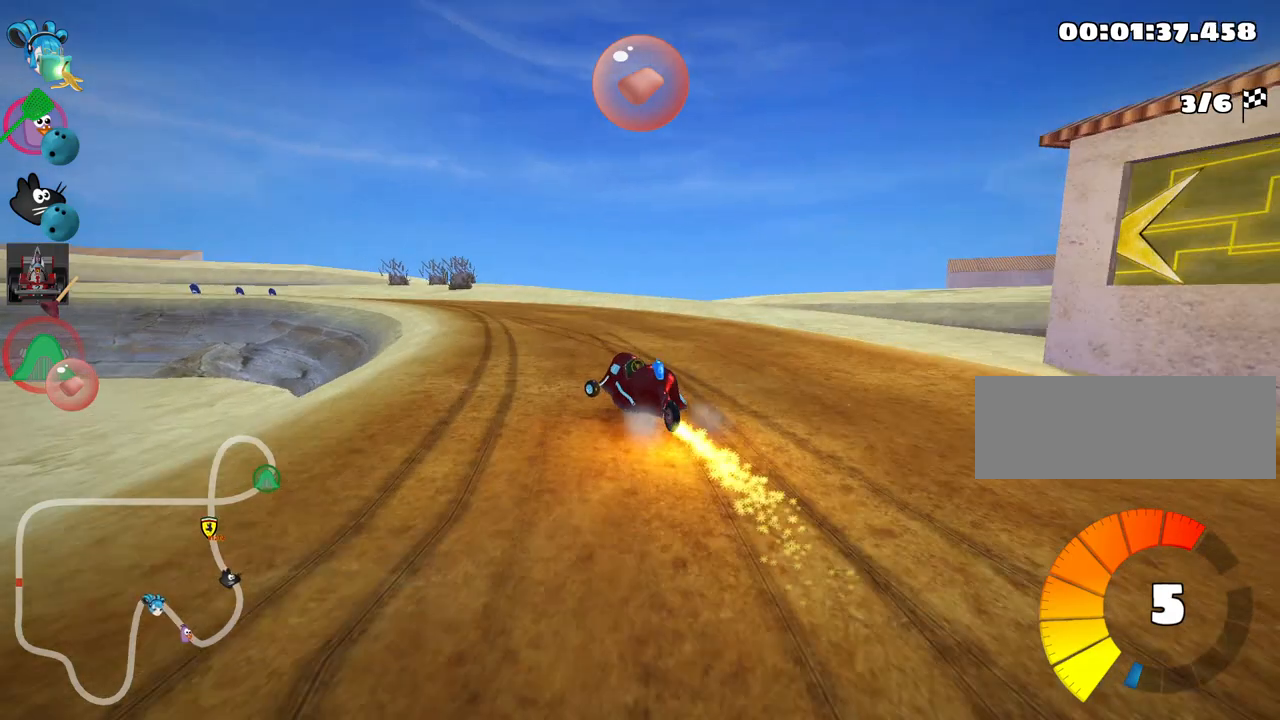
{"keys": ["left", "skid", "up"], "events": []}
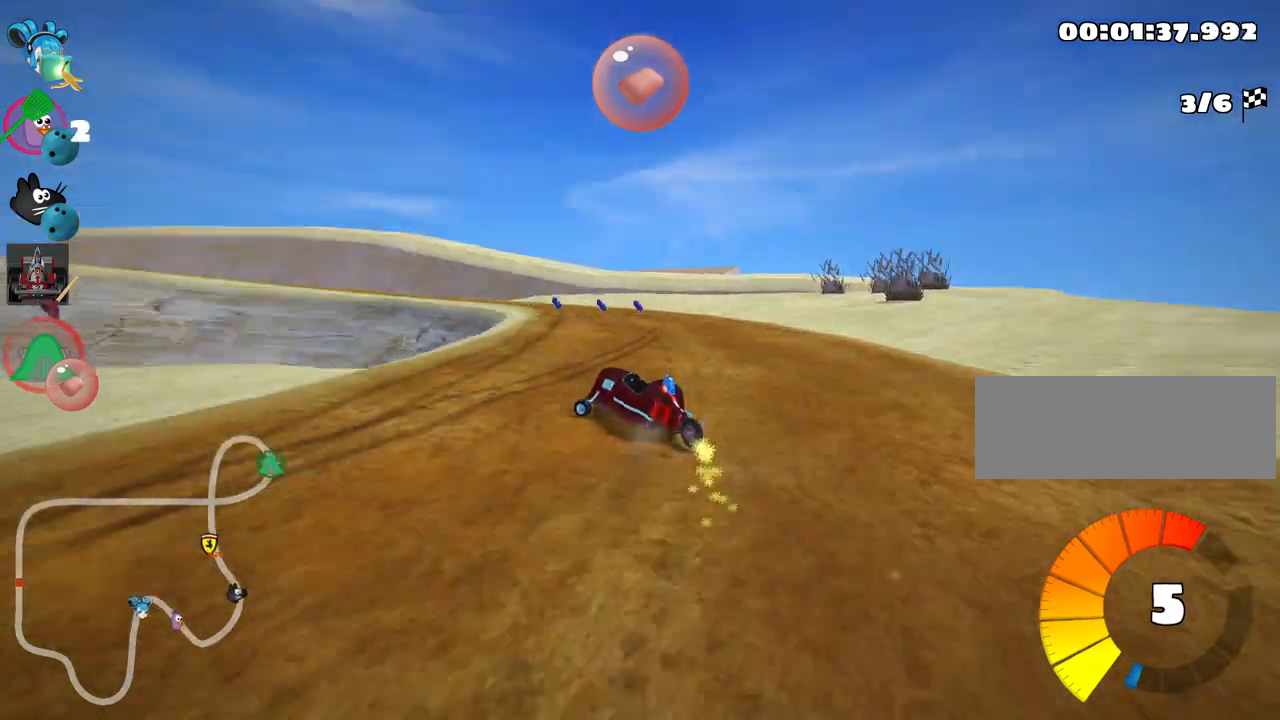
{"keys": ["left", "skid", "up"], "events": [[184, "fire", "down"], [300, "fire", "up"]]}
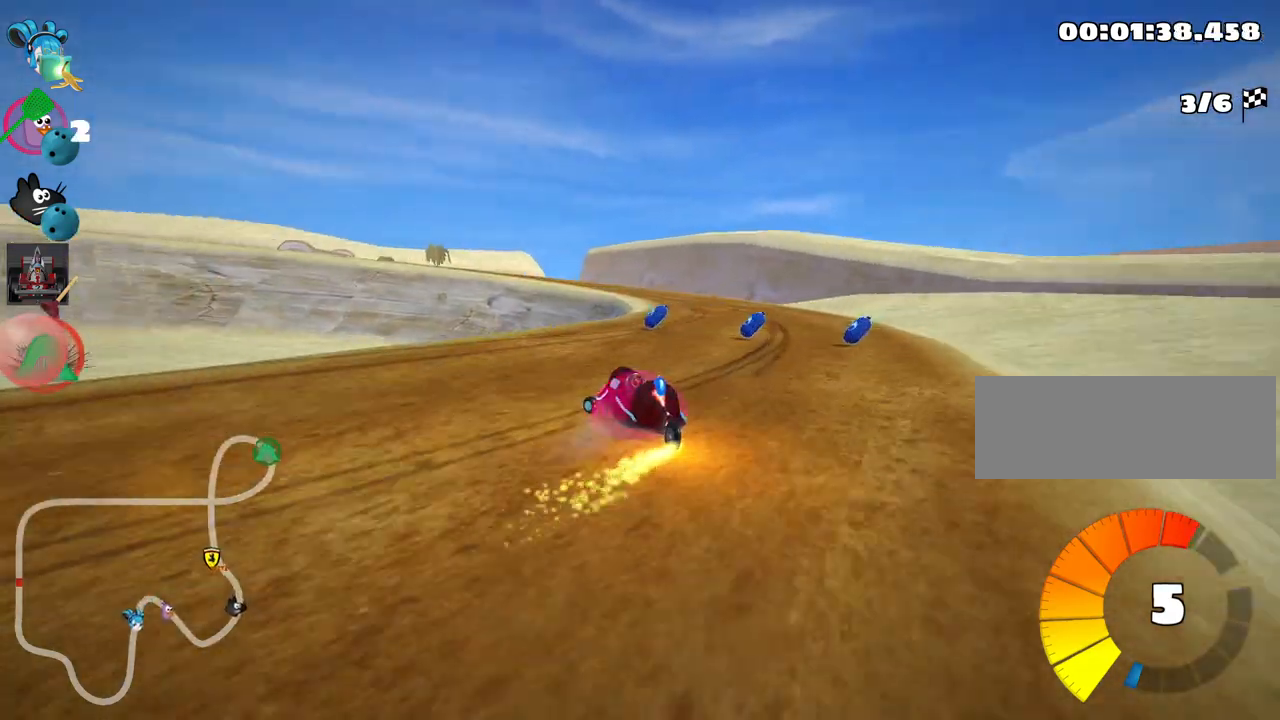
{"keys": ["left", "skid", "up"], "events": []}
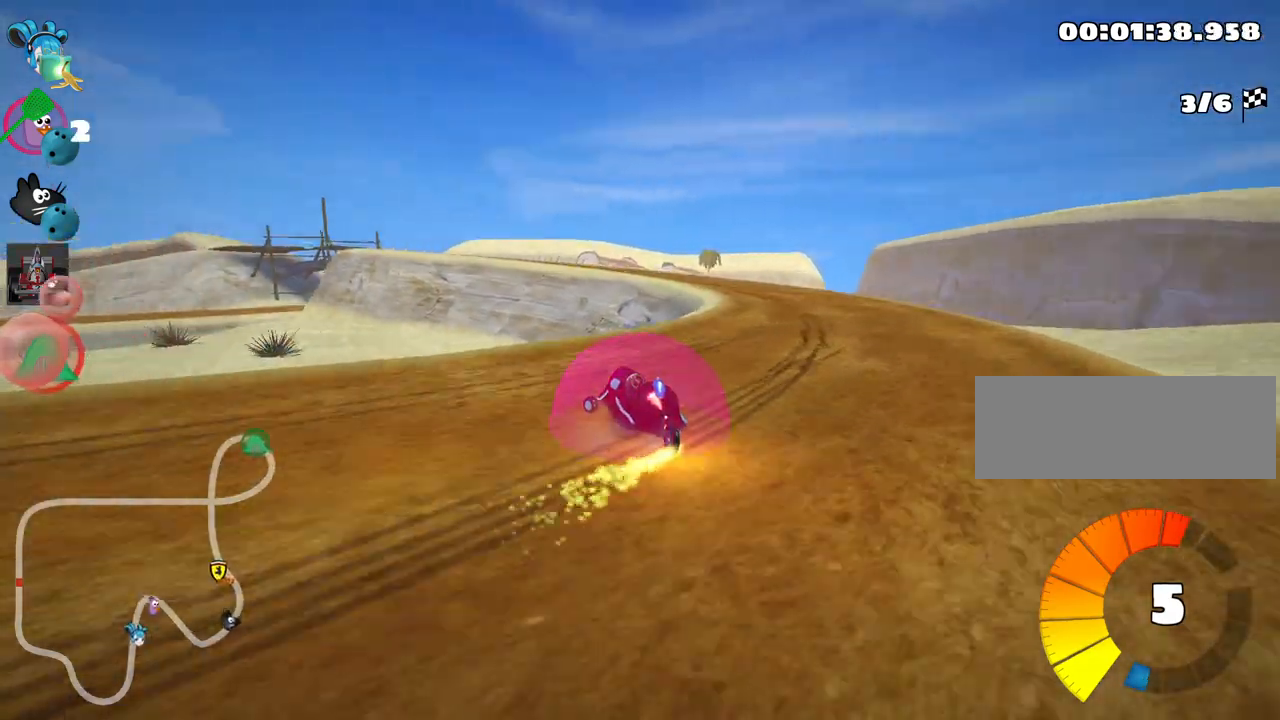
{"keys": ["skid", "up"], "events": [[34, "left", "up"], [317, "right", "down"], [384, "right", "up"]]}
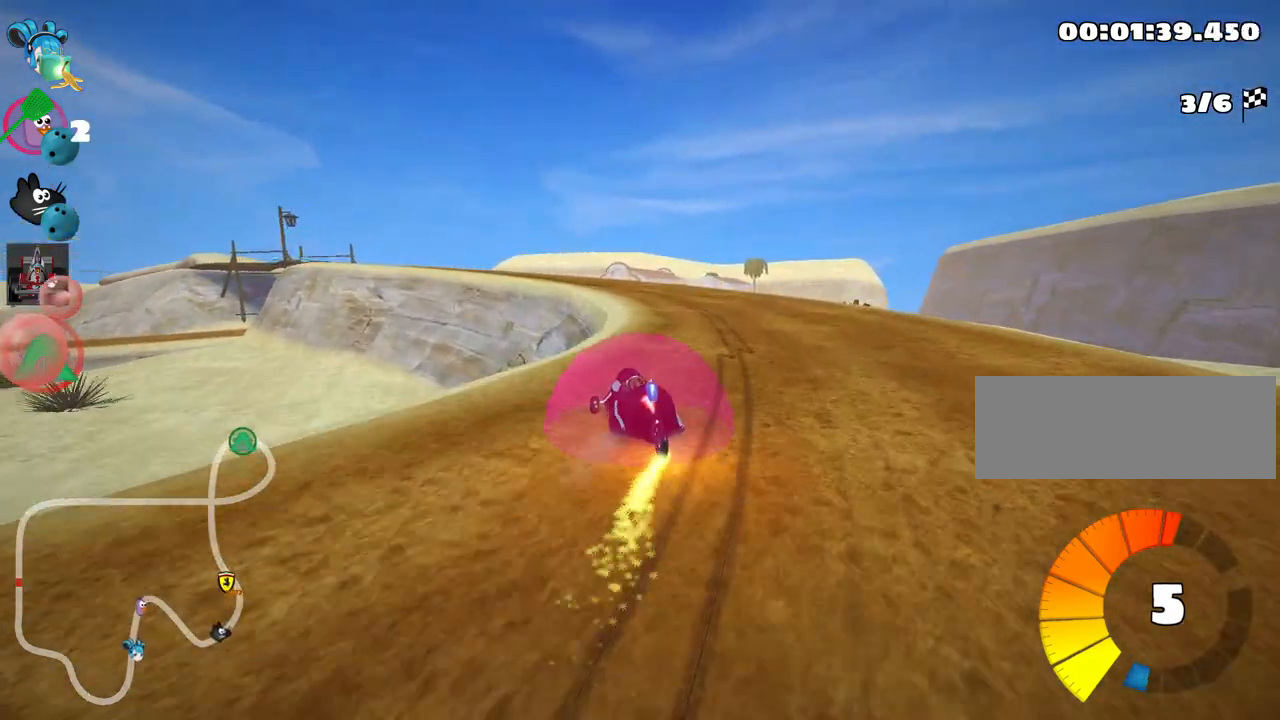
{"keys": ["left", "skid", "up"], "events": [[17, "left", "down"], [234, "left", "up"], [434, "left", "down"]]}
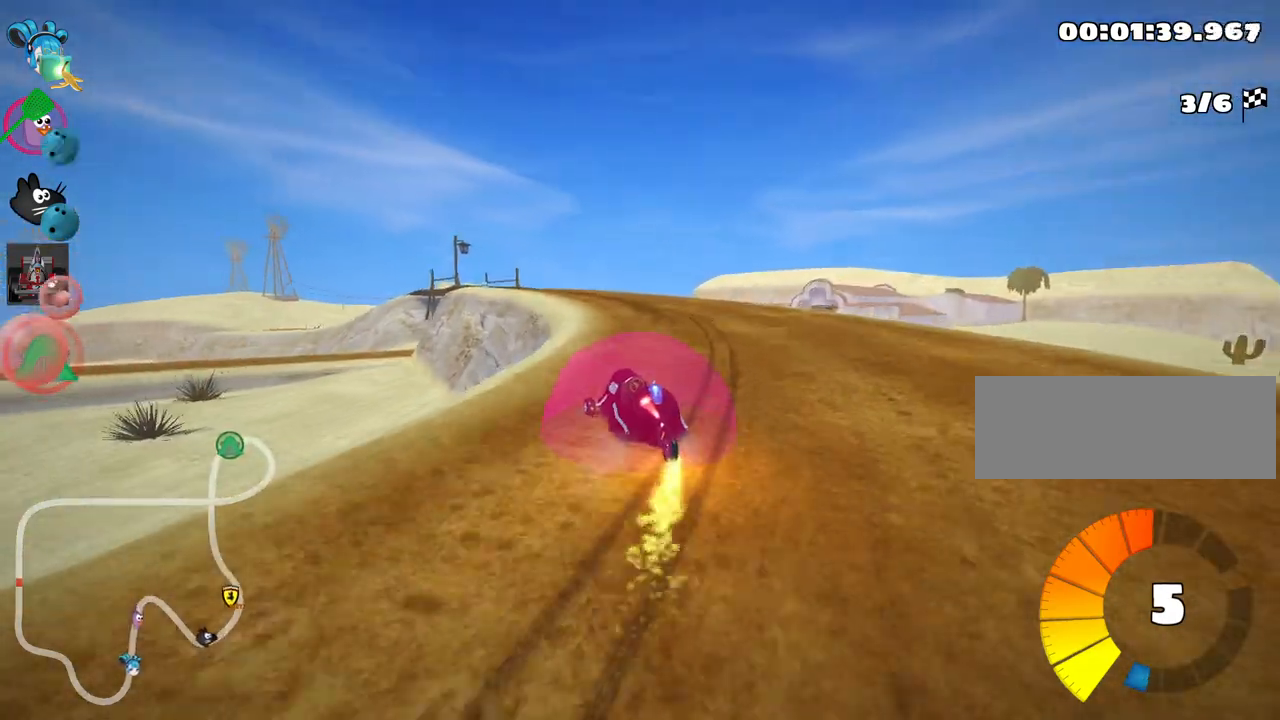
{"keys": ["skid", "up"], "events": [[217, "left", "up"]]}